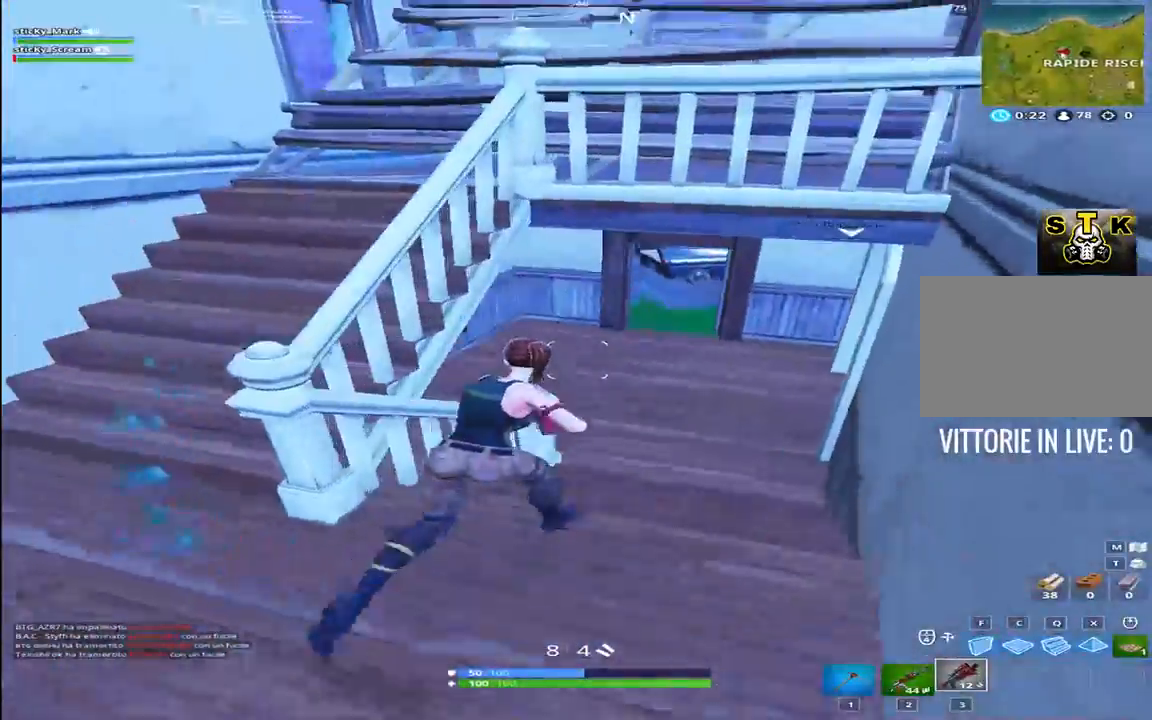
Gameplay with keyboard; each line is a JSON object with the keys held at the frame after it. "events" lists presses ("down") and releases ("up") of "1", "2", "3", "4", "5", "6", "7", "8", "9", "a", "alt", "b", "c", "caps_lock", "ctrl", "d", "e", "f", "g", "h", "i", "j", "k", "m", "n", "q", "r", "s", "shift", "space", "super", "t", "tab", "tilde", "u", "v", "w", "x", "y" and "z" between this image and that frame as [ms after this image, input, new state], when the widget could be followed in between. No other keys are recorded. Mouse input is not recorded.
{"keys": ["d", "shift", "w"], "events": [[117, "d", "up"], [500, "d", "down"]]}
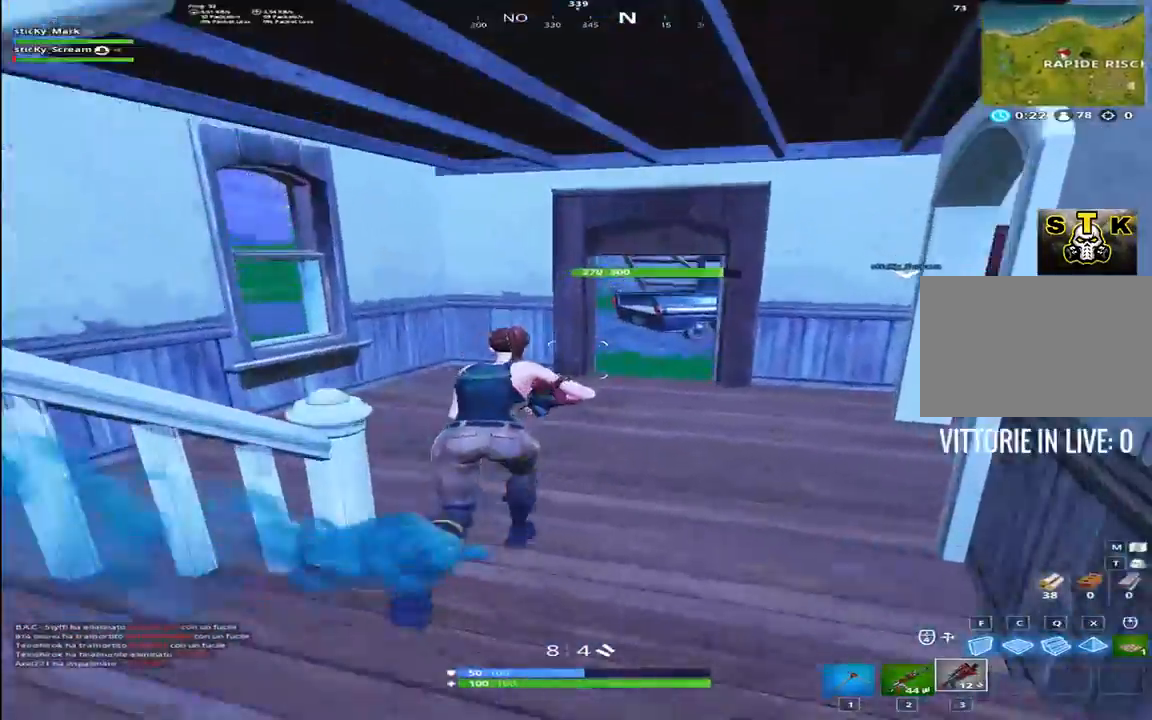
{"keys": ["d", "shift", "w"], "events": []}
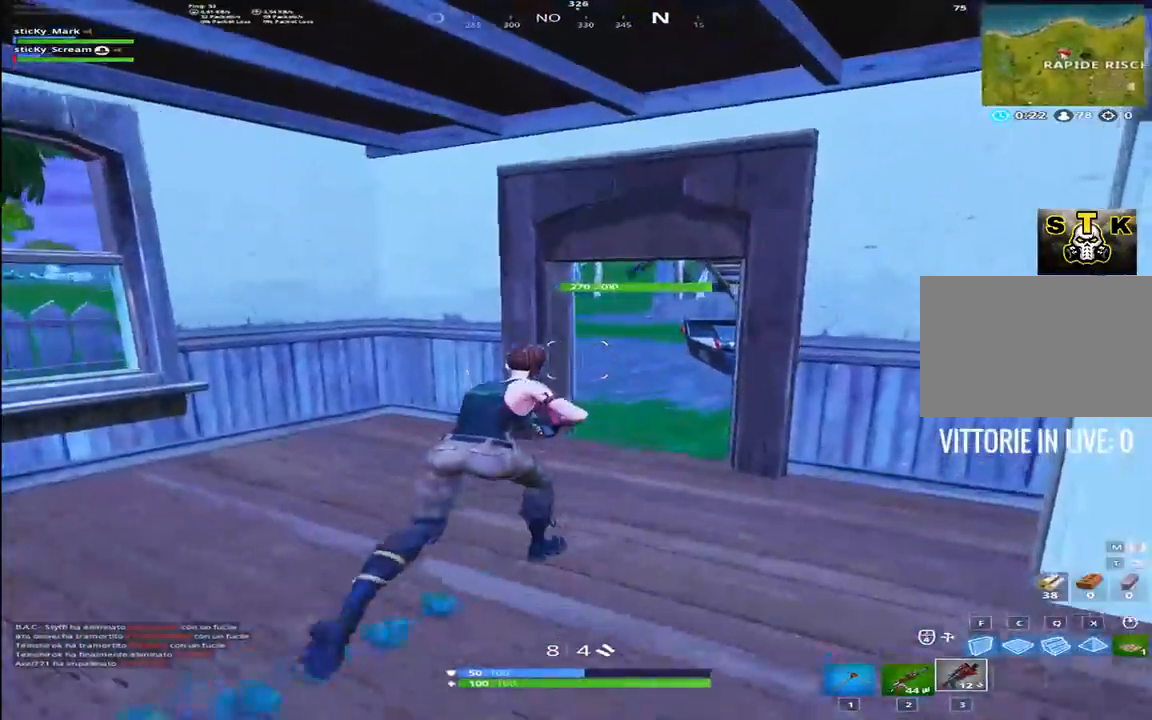
{"keys": ["a", "shift", "w"], "events": [[234, "d", "up"], [434, "a", "down"]]}
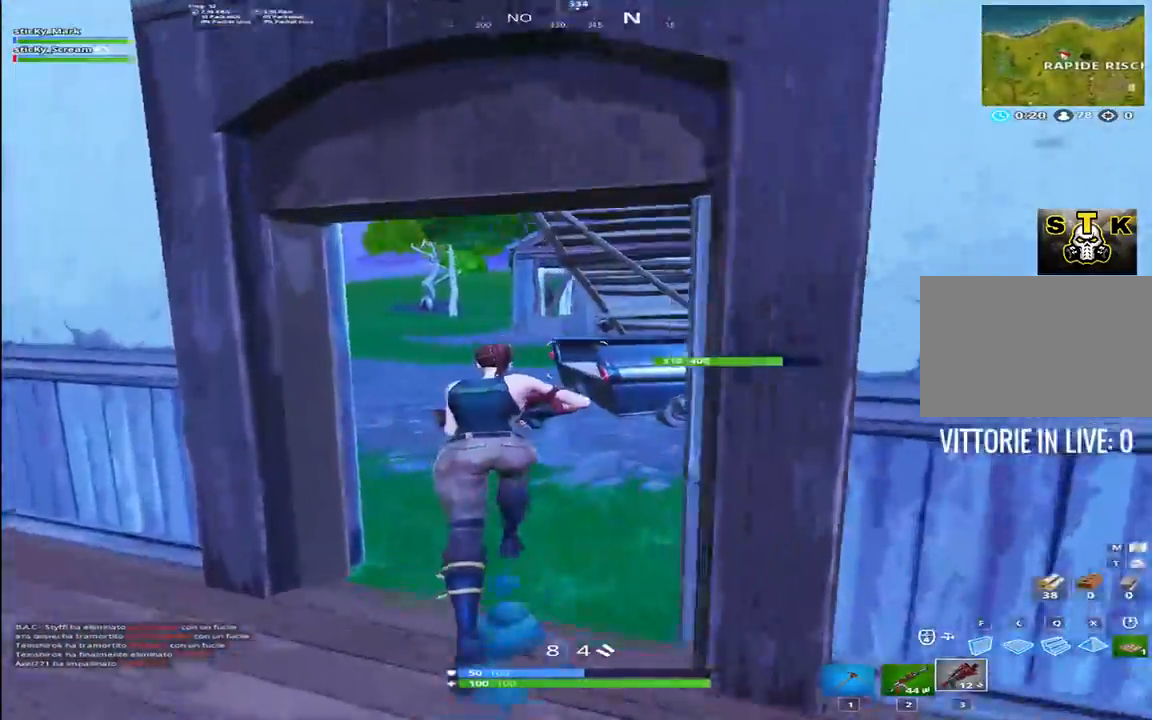
{"keys": ["a", "shift", "w"], "events": [[400, "space", "down"], [484, "space", "up"]]}
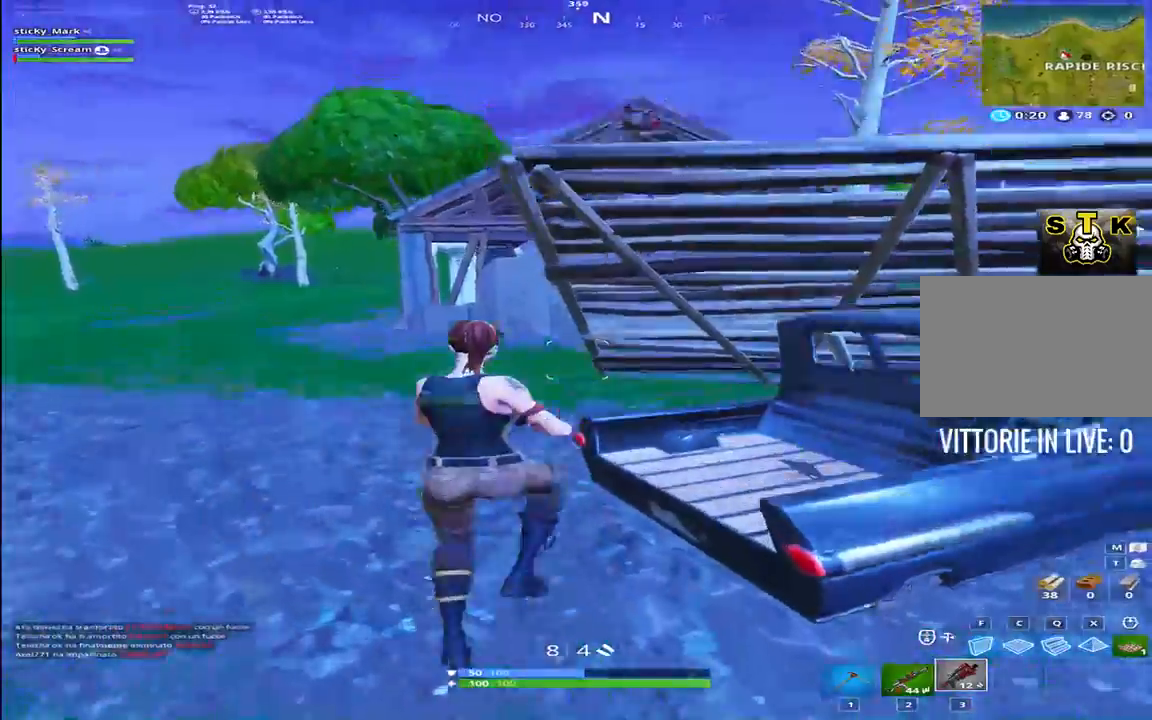
{"keys": ["a", "shift", "w"], "events": []}
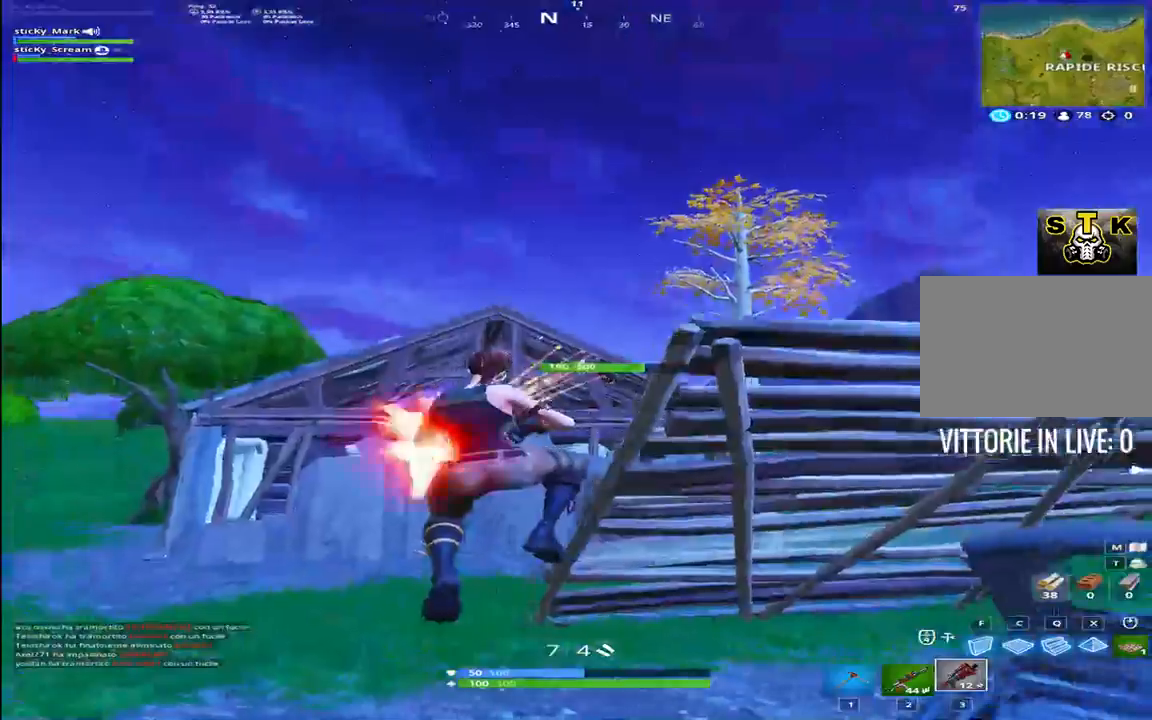
{"keys": ["d", "shift", "space", "w"], "events": [[317, "a", "up"], [384, "d", "down"], [467, "space", "down"]]}
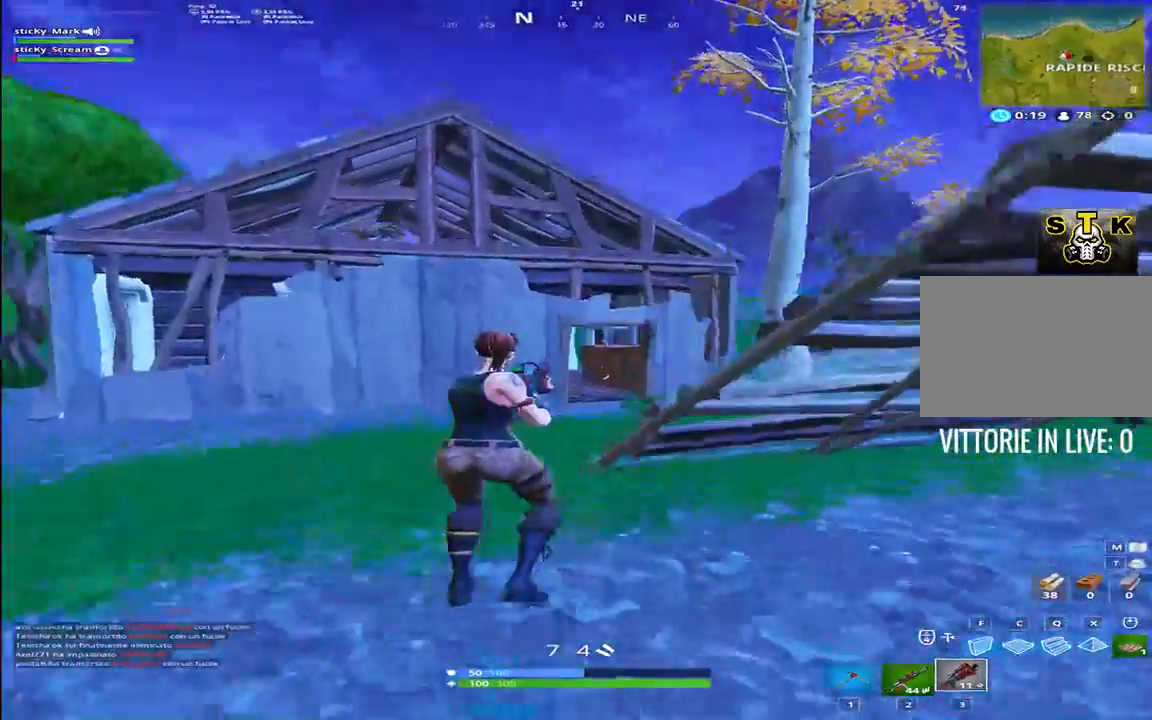
{"keys": ["d", "shift"], "events": [[17, "w", "up"], [67, "space", "up"]]}
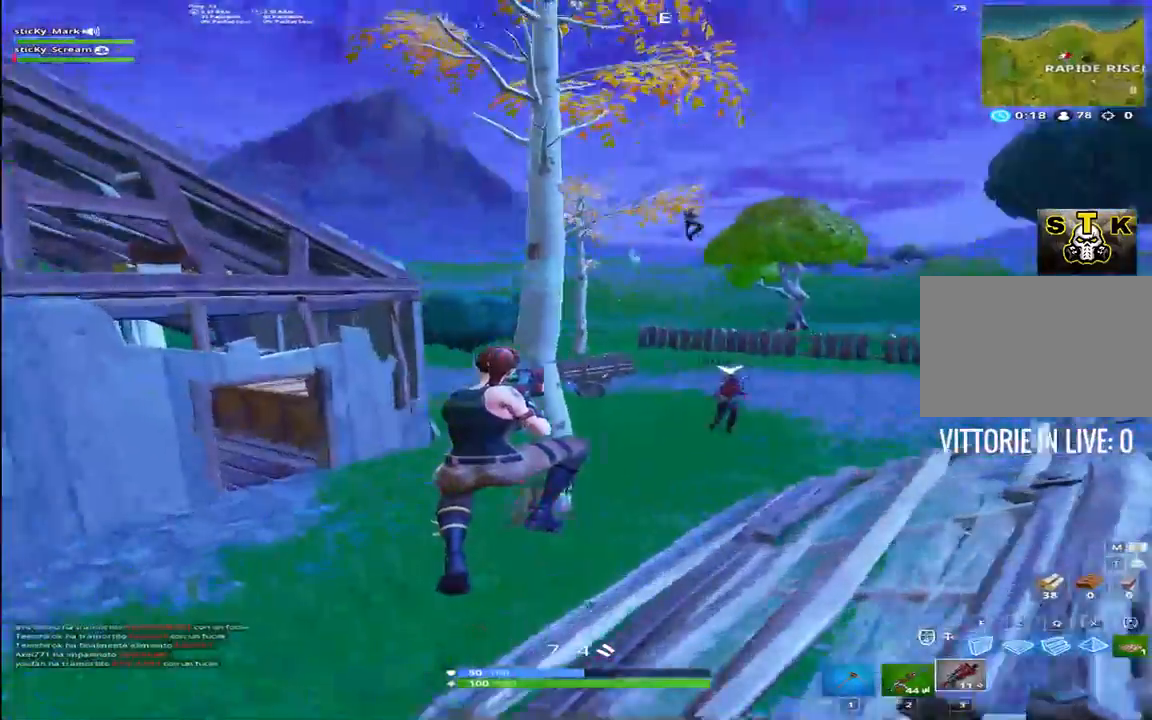
{"keys": ["2", "d", "shift", "w"], "events": [[34, "w", "down"], [500, "2", "down"]]}
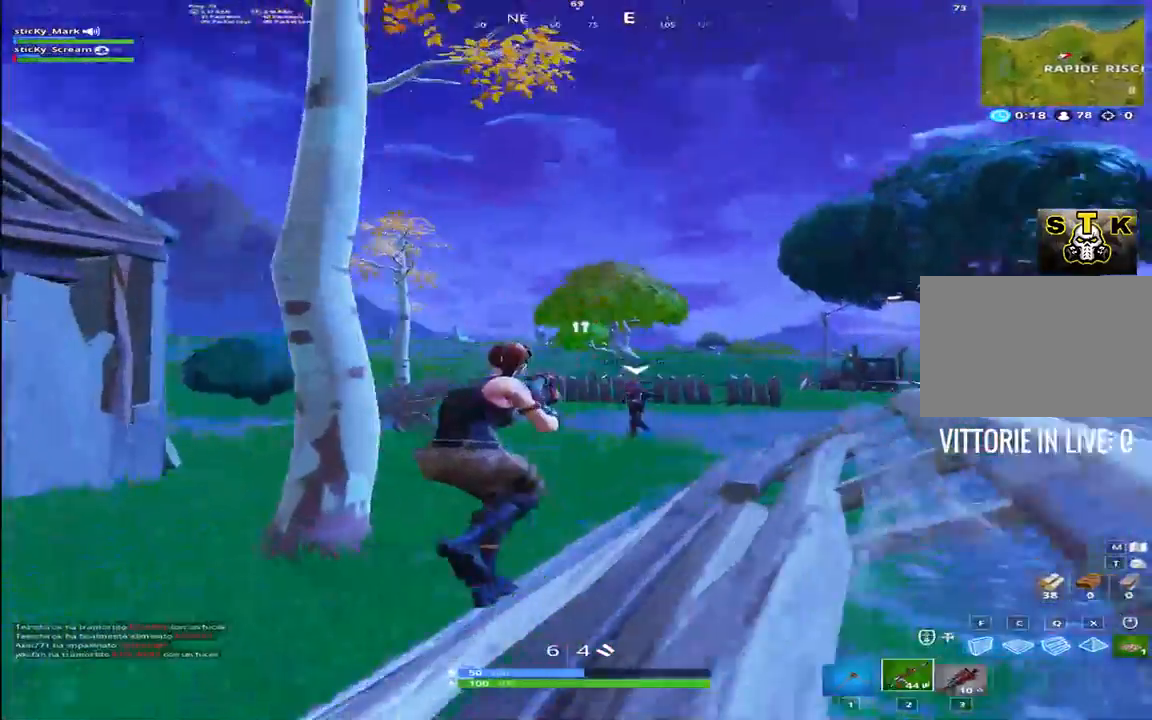
{"keys": ["d", "shift", "w"], "events": [[200, "2", "up"]]}
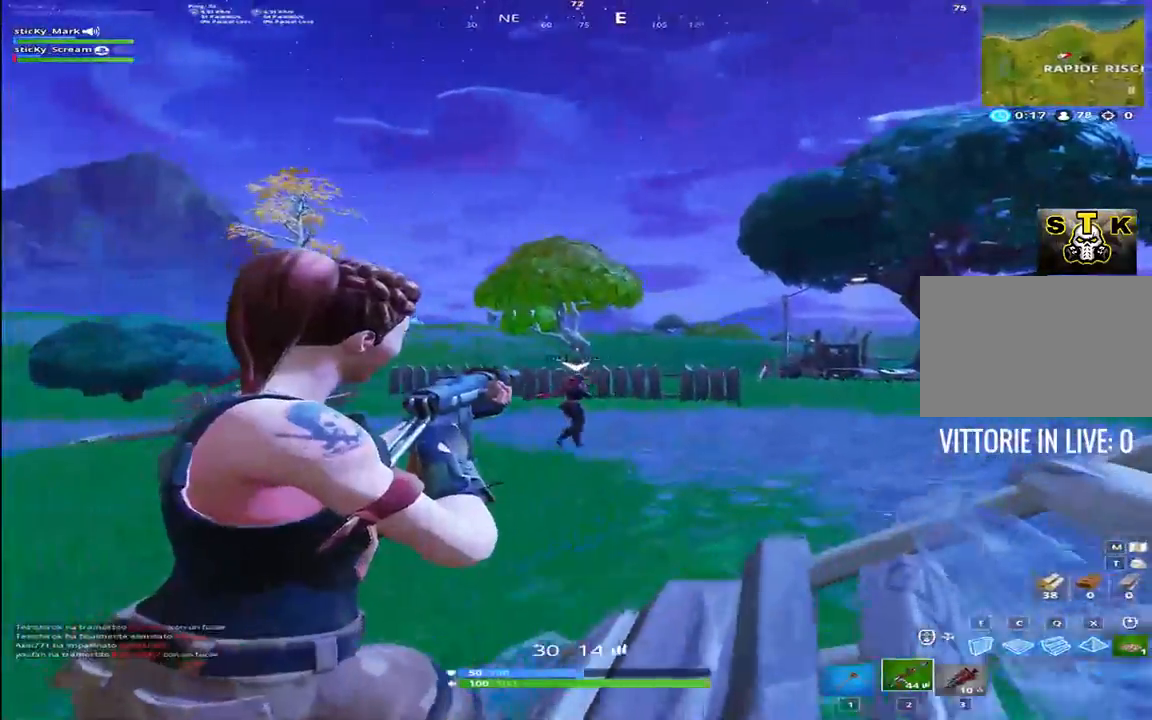
{"keys": ["d", "shift", "w"], "events": []}
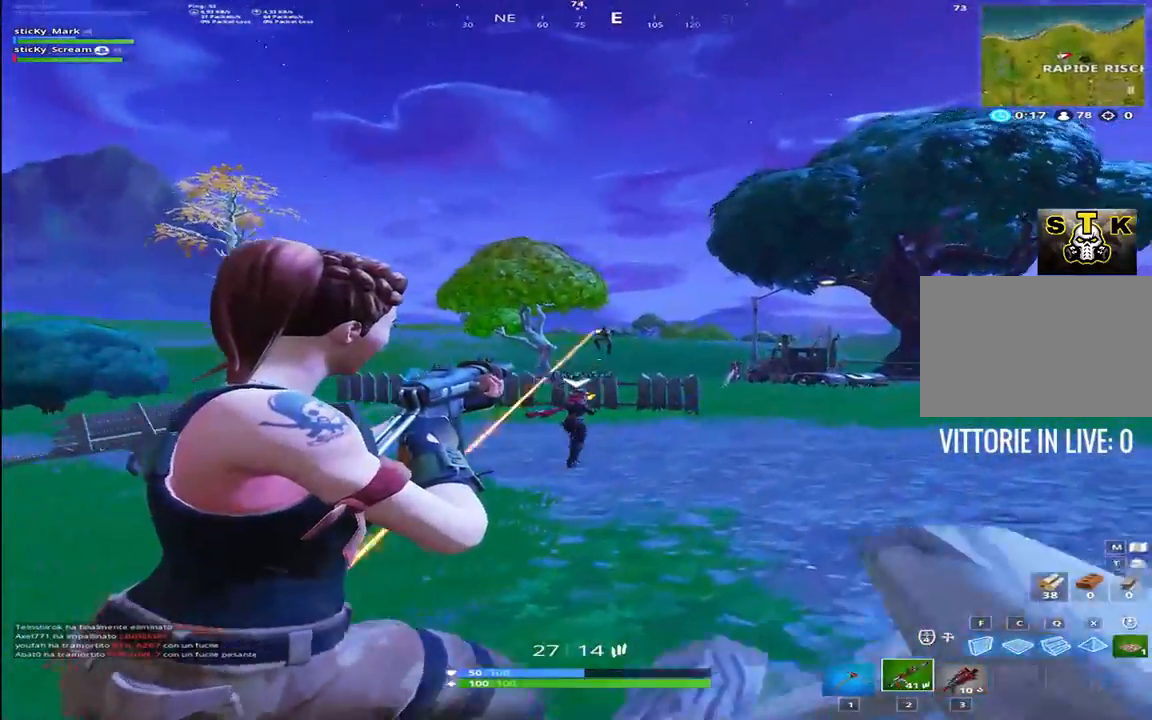
{"keys": ["d", "shift", "w"], "events": []}
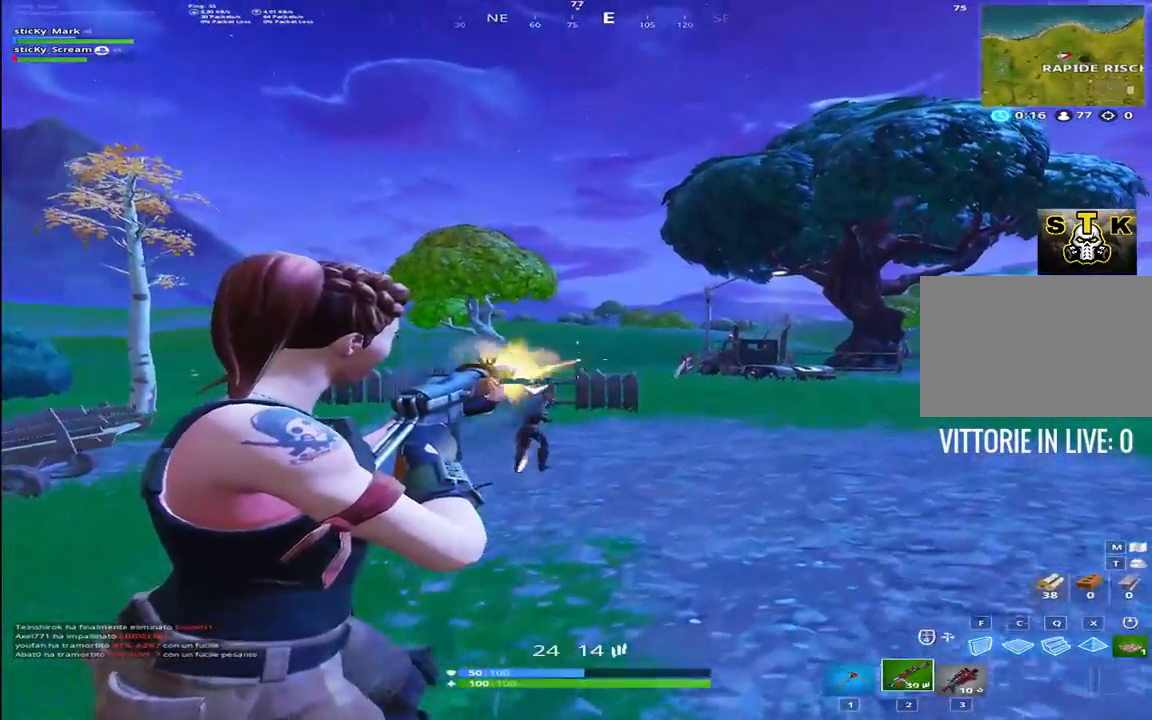
{"keys": ["d", "shift", "w"], "events": []}
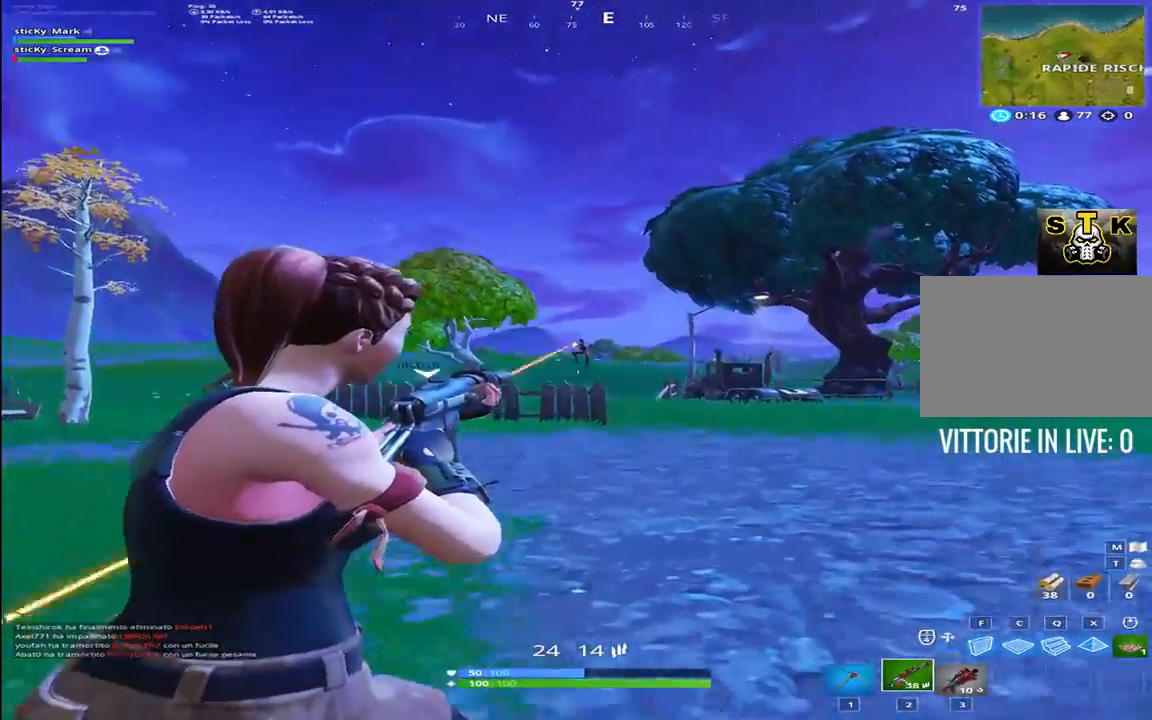
{"keys": ["d", "shift", "w"], "events": []}
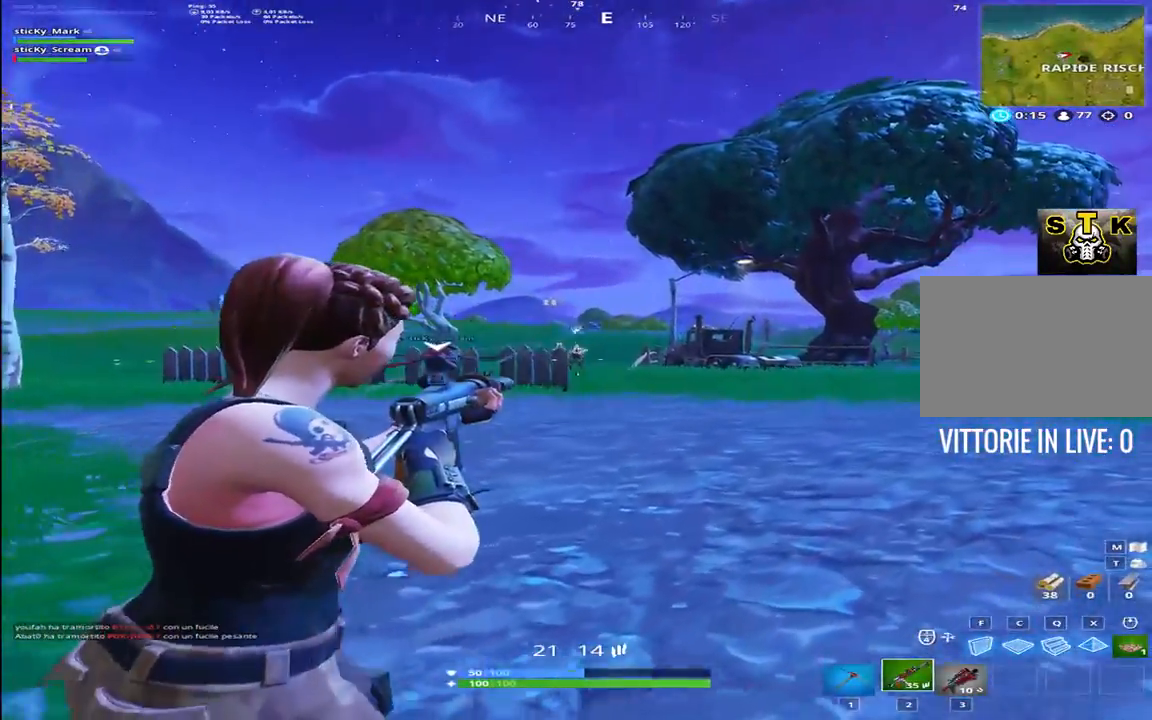
{"keys": ["3", "d", "shift", "w"], "events": [[417, "3", "down"]]}
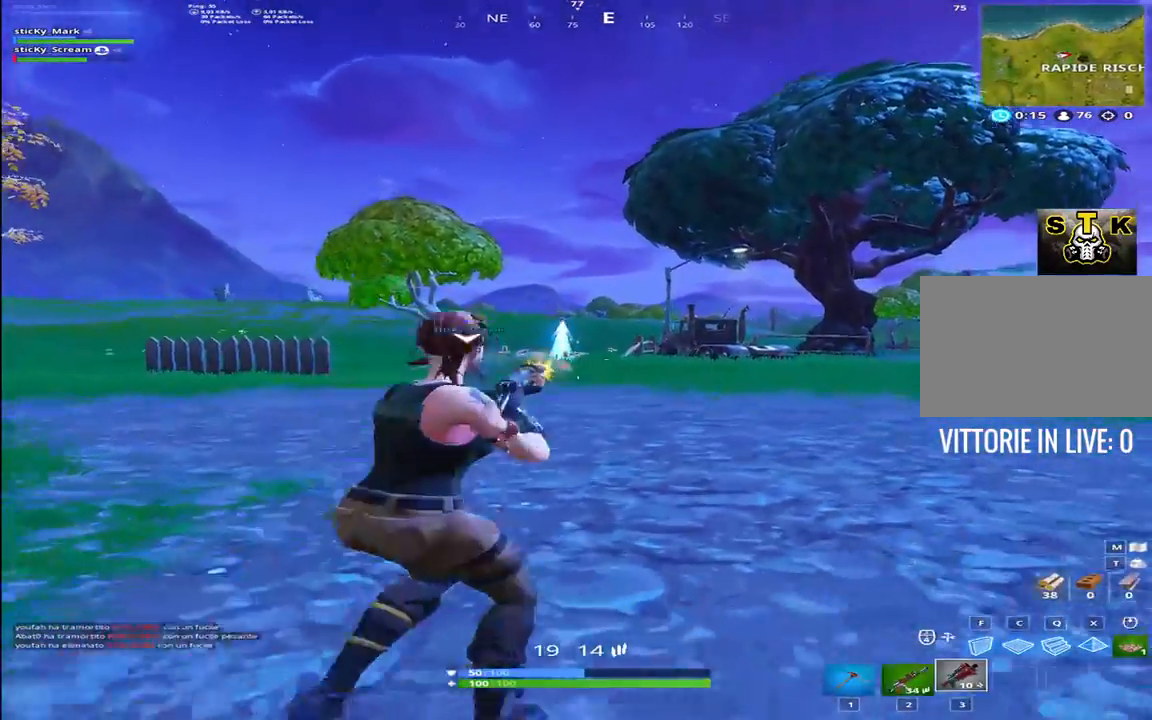
{"keys": ["shift", "w"], "events": [[50, "3", "up"], [184, "d", "up"]]}
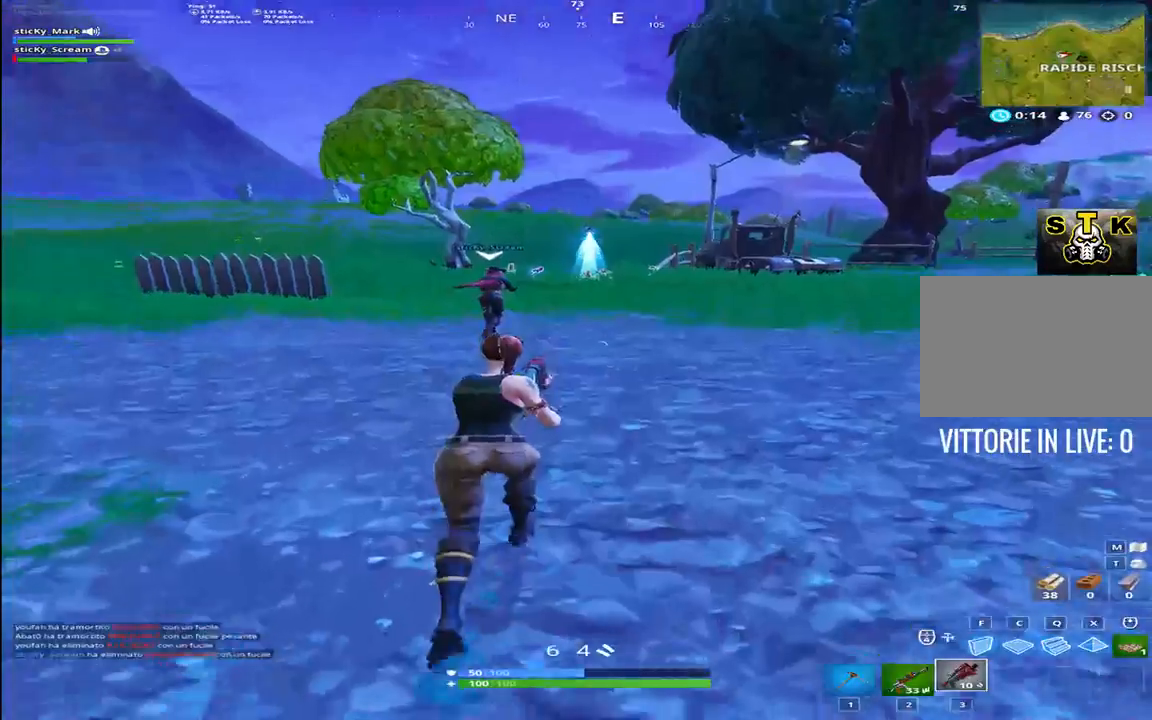
{"keys": ["shift", "space", "w"], "events": [[167, "d", "down"], [250, "d", "up"], [484, "space", "down"]]}
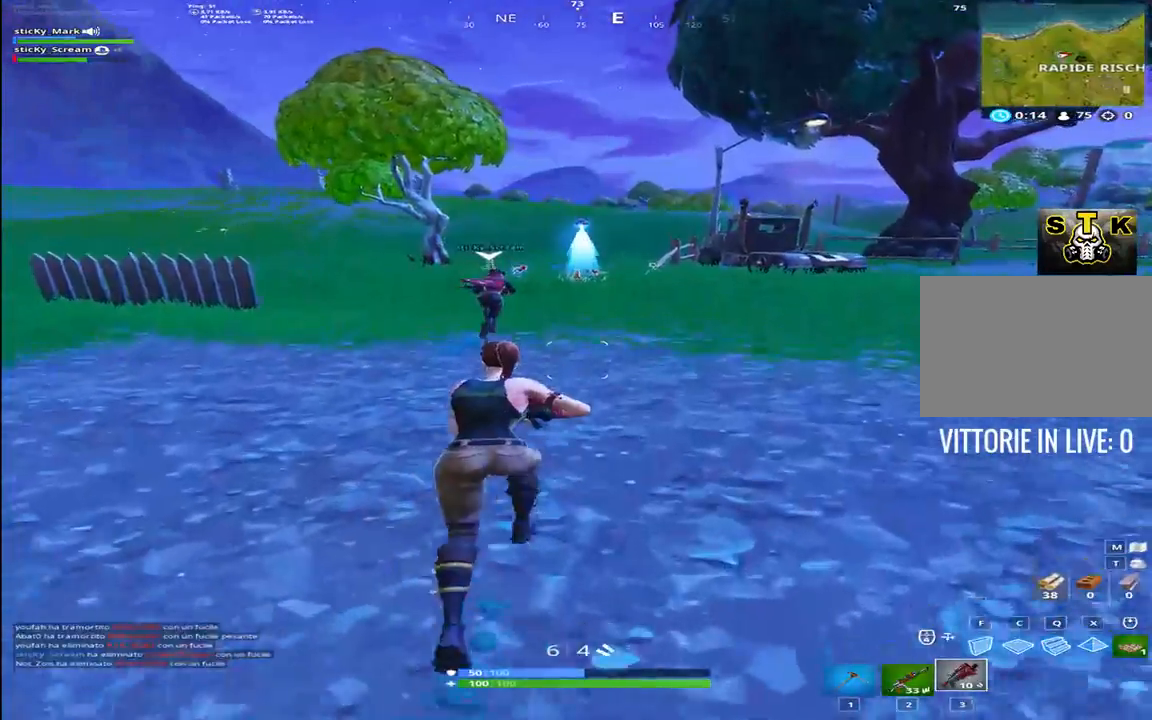
{"keys": ["shift", "w"], "events": [[184, "space", "up"], [267, "1", "down"], [367, "1", "up"]]}
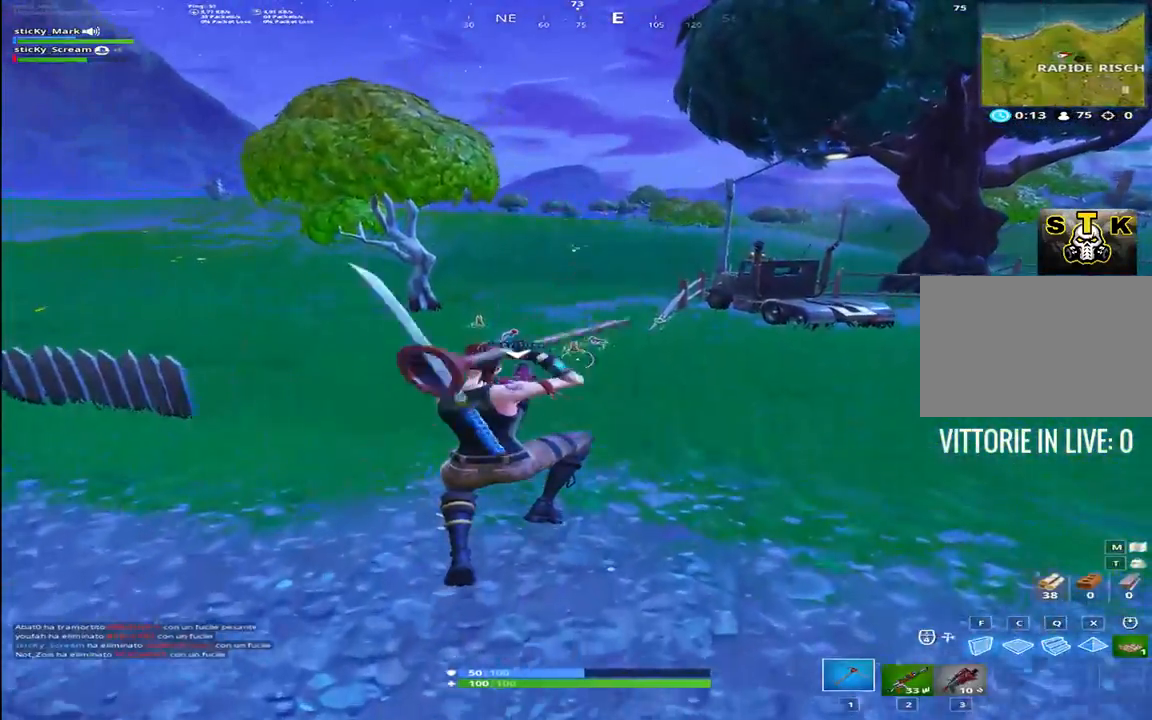
{"keys": ["shift", "w"], "events": []}
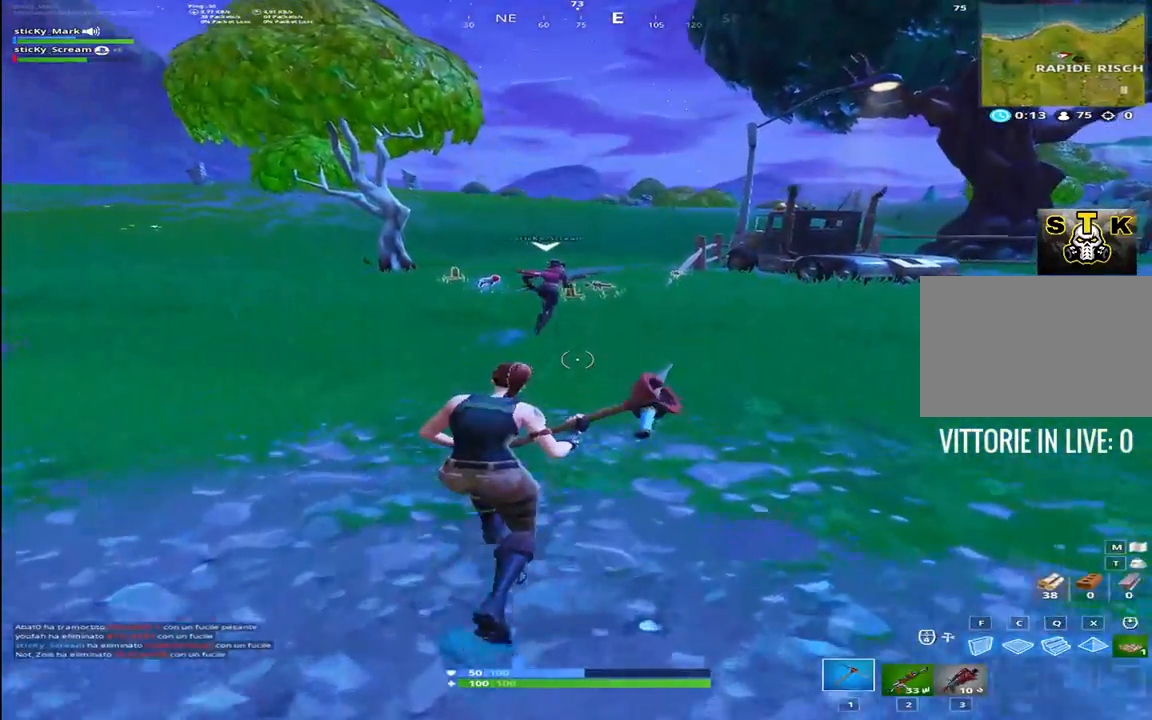
{"keys": ["shift", "w"], "events": []}
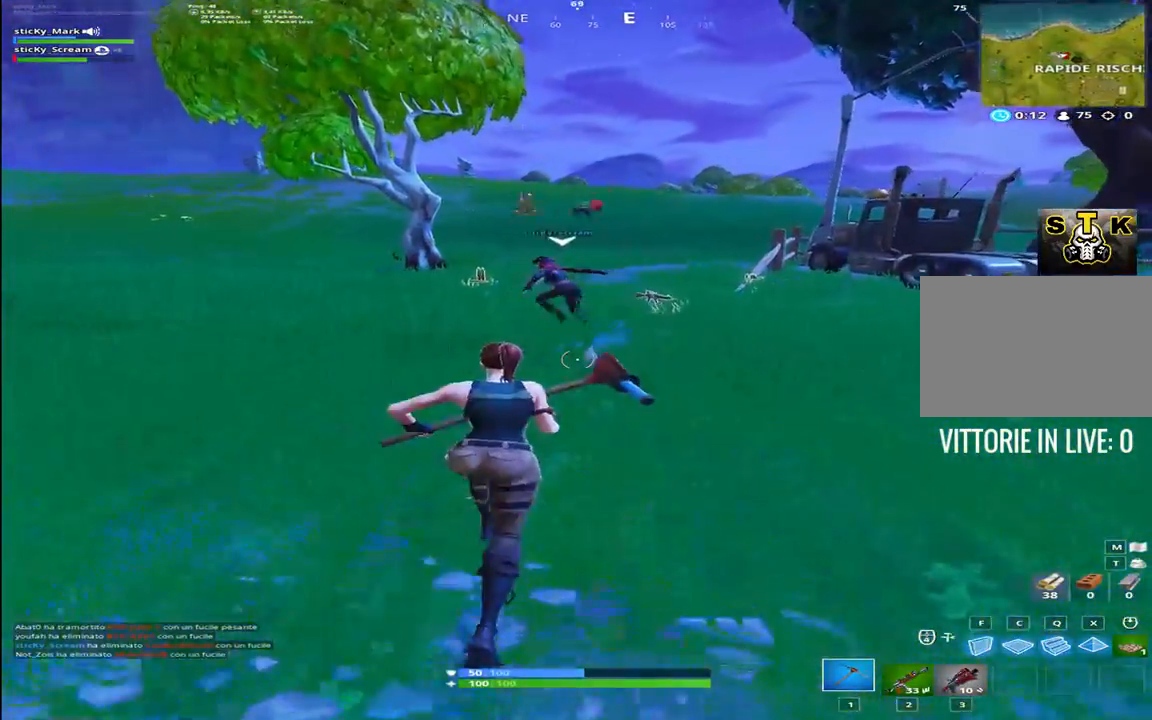
{"keys": ["shift", "w"], "events": []}
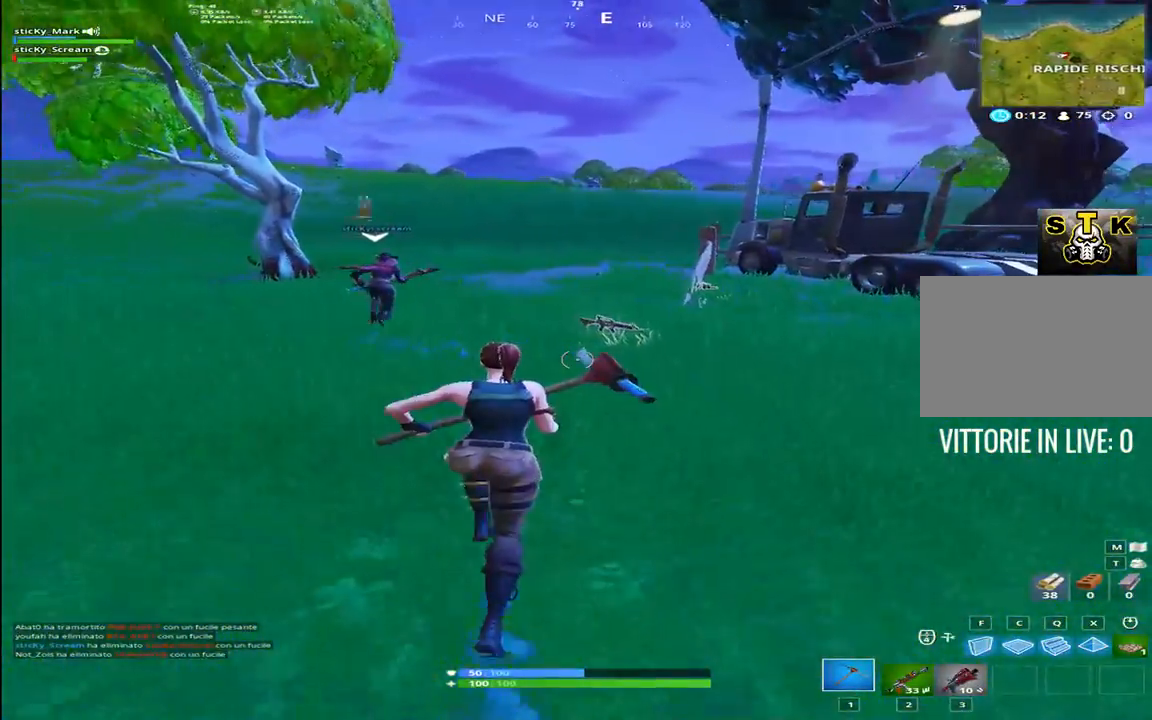
{"keys": ["e", "shift", "w"], "events": [[467, "e", "down"]]}
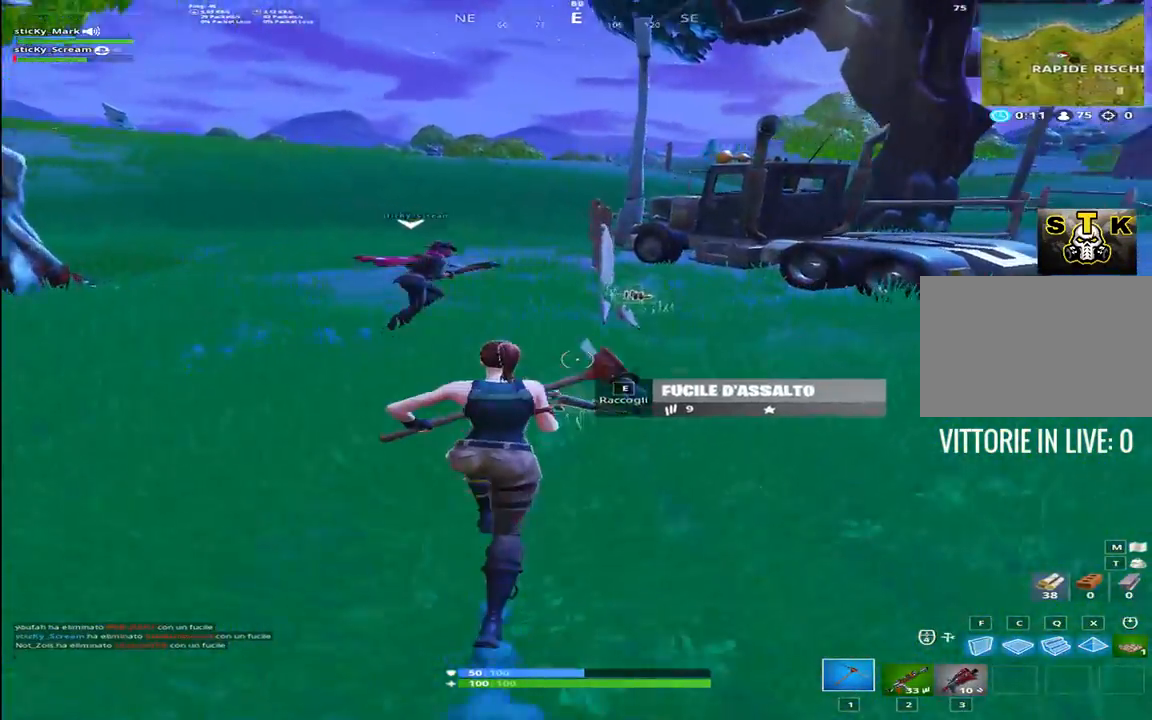
{"keys": ["e", "w"], "events": [[117, "e", "up"], [217, "e", "down"], [300, "e", "up"], [400, "e", "down"], [484, "shift", "up"]]}
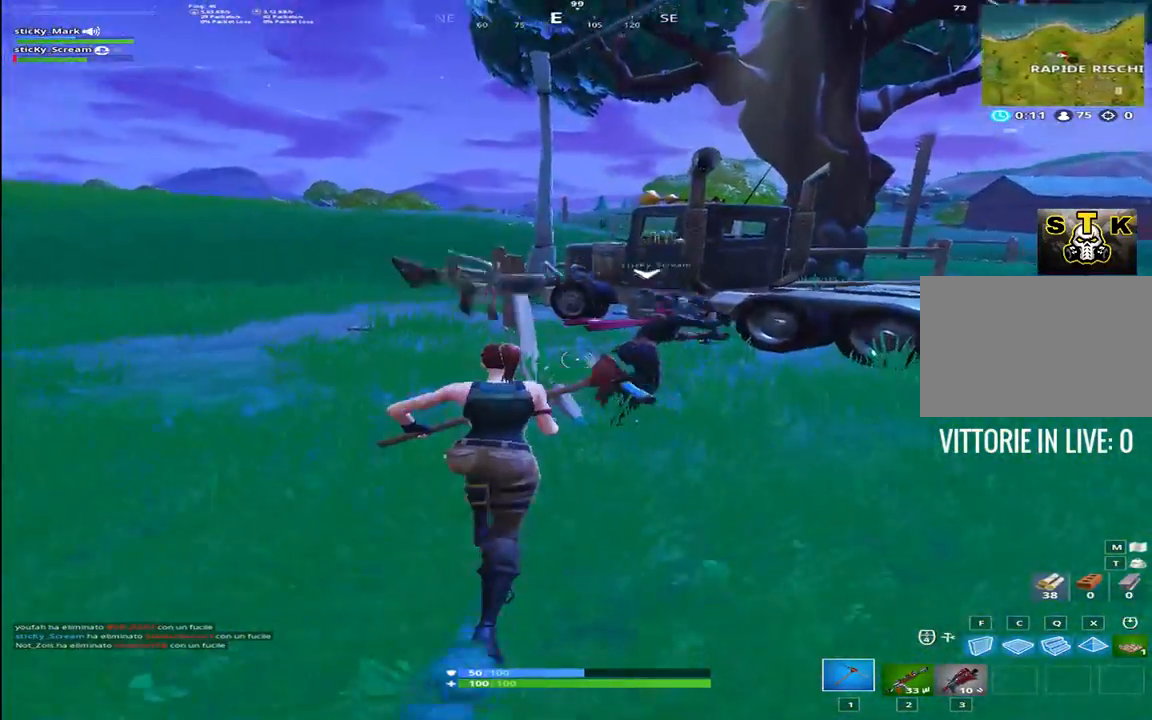
{"keys": ["a", "shift", "w"], "events": [[84, "a", "down"], [167, "space", "down"], [200, "shift", "down"], [317, "space", "up"], [367, "e", "up"]]}
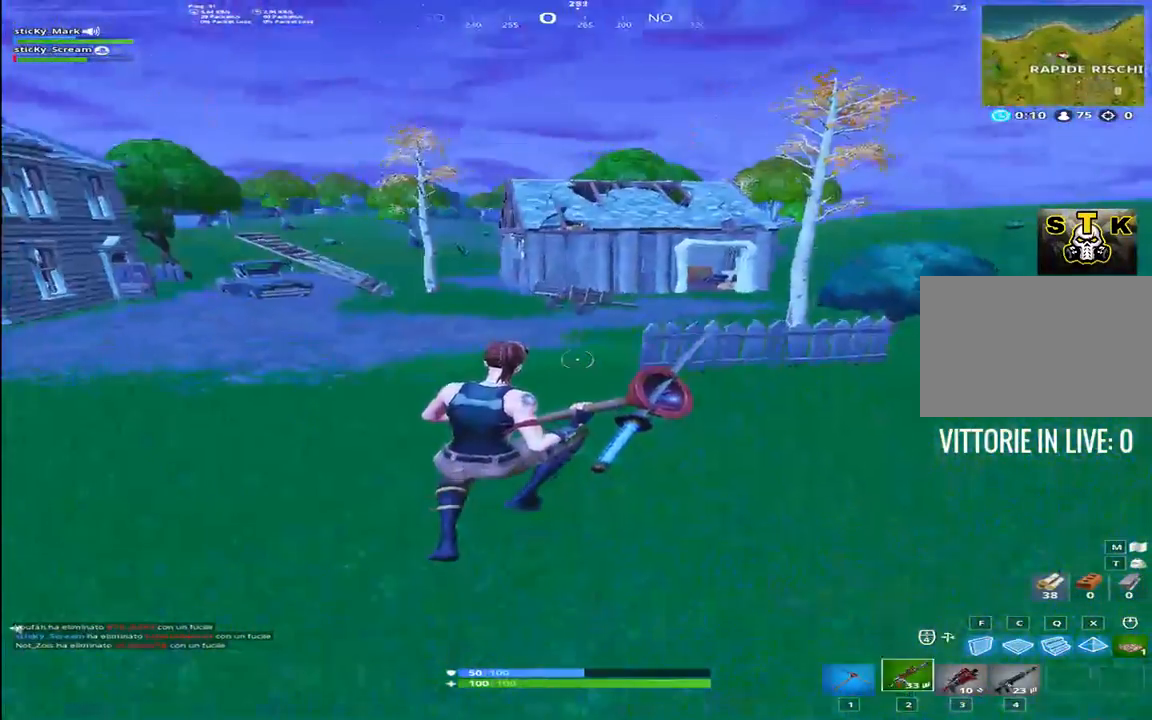
{"keys": ["a", "shift", "w"], "events": []}
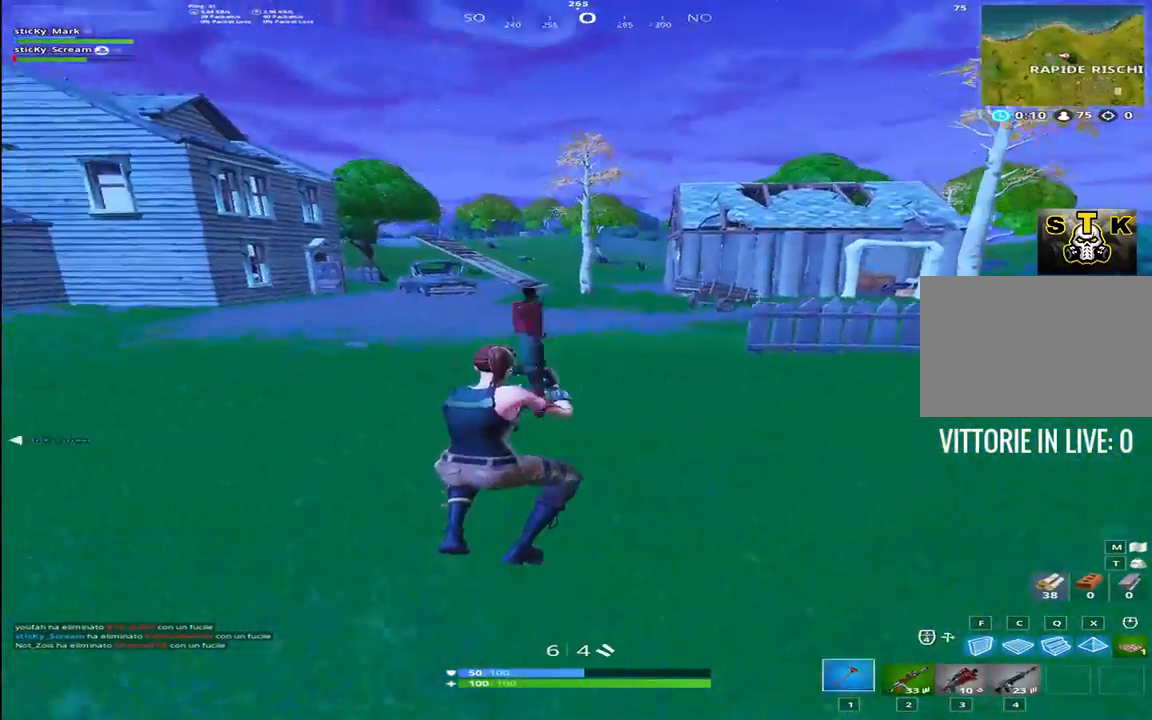
{"keys": [], "events": [[250, "space", "down"], [300, "shift", "up"], [300, "t", "down"], [350, "a", "up"], [450, "space", "up"], [450, "t", "up"], [450, "w", "up"]]}
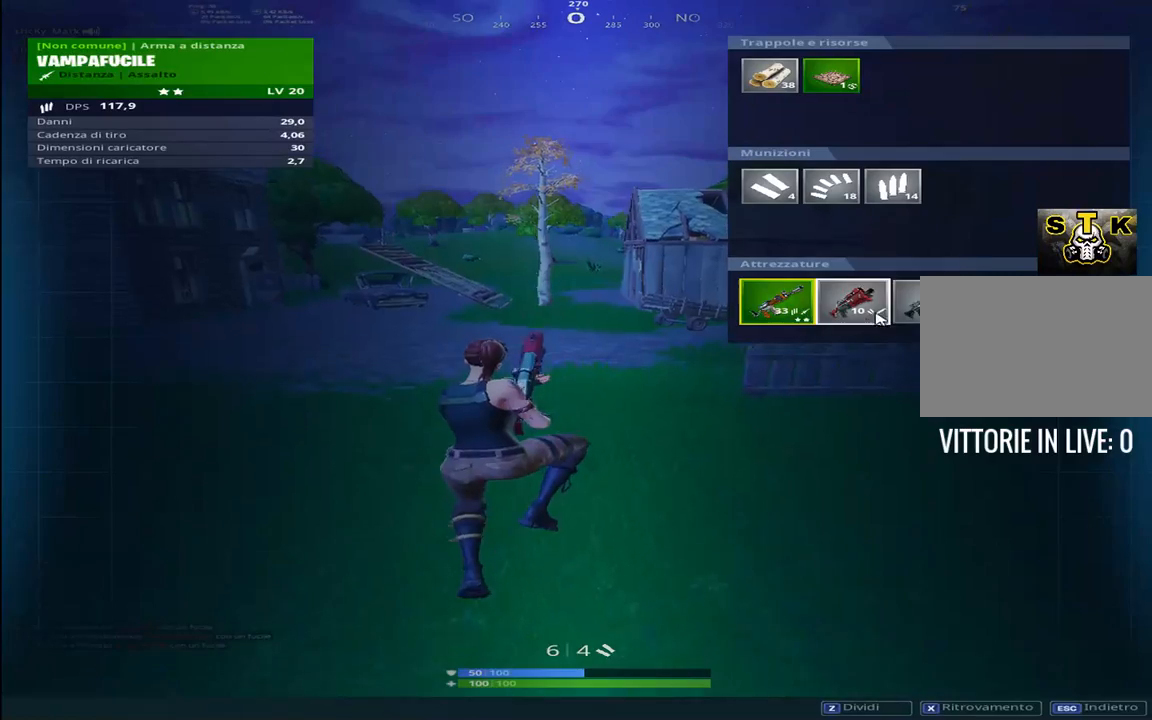
{"keys": [], "events": []}
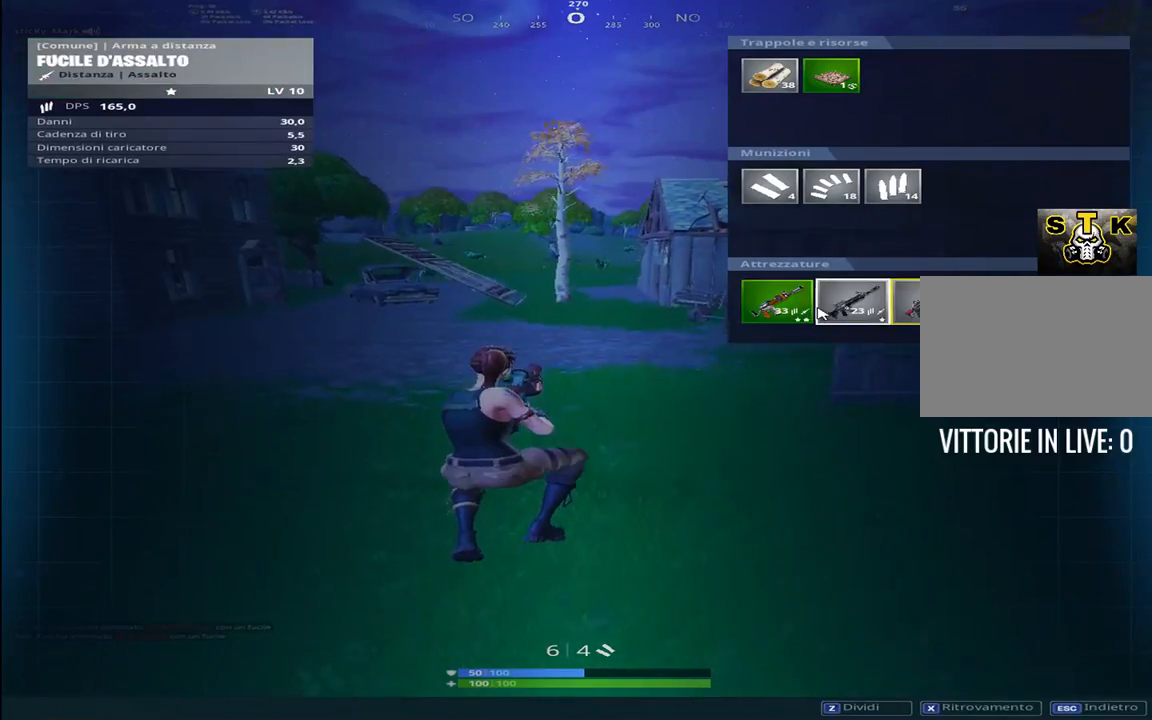
{"keys": ["w"], "events": [[484, "w", "down"]]}
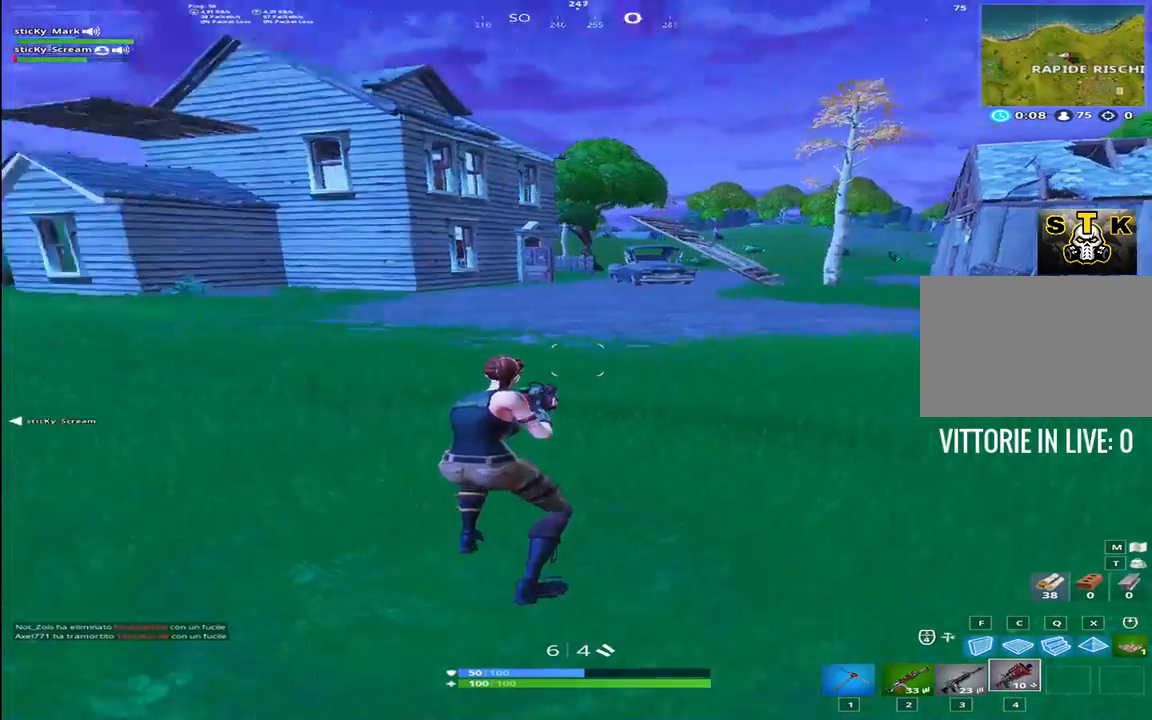
{"keys": ["t"], "events": [[267, "space", "down"], [300, "w", "up"], [400, "t", "down"], [484, "space", "up"]]}
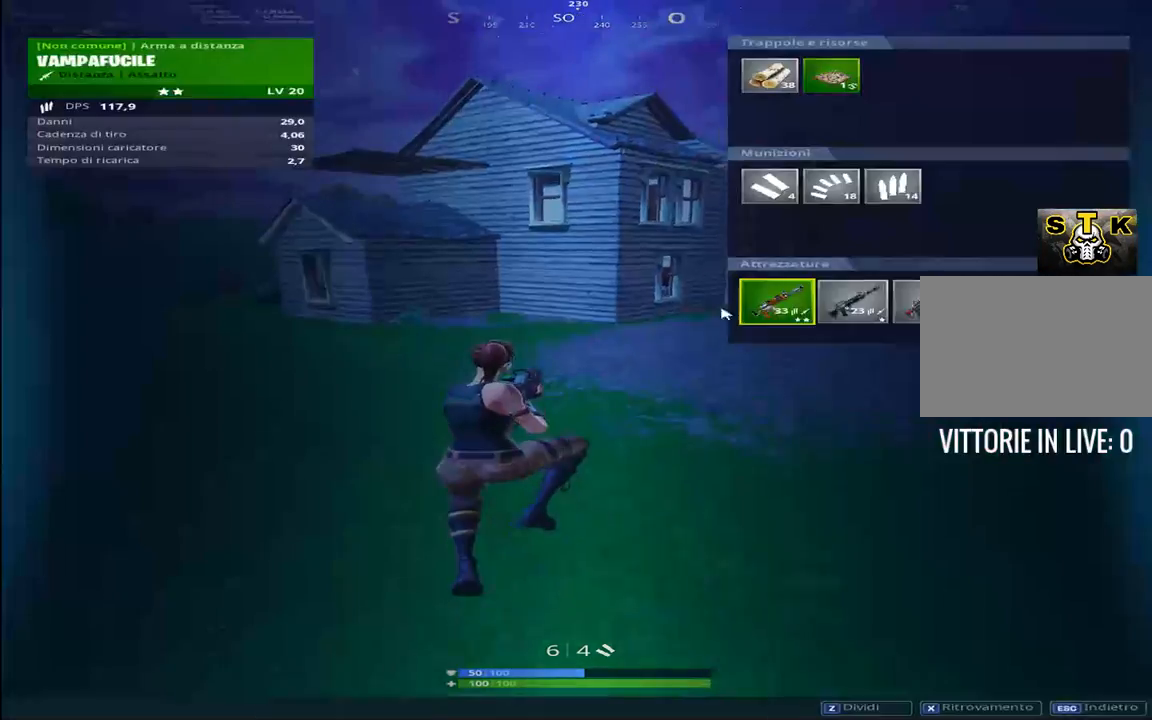
{"keys": [], "events": [[34, "t", "up"]]}
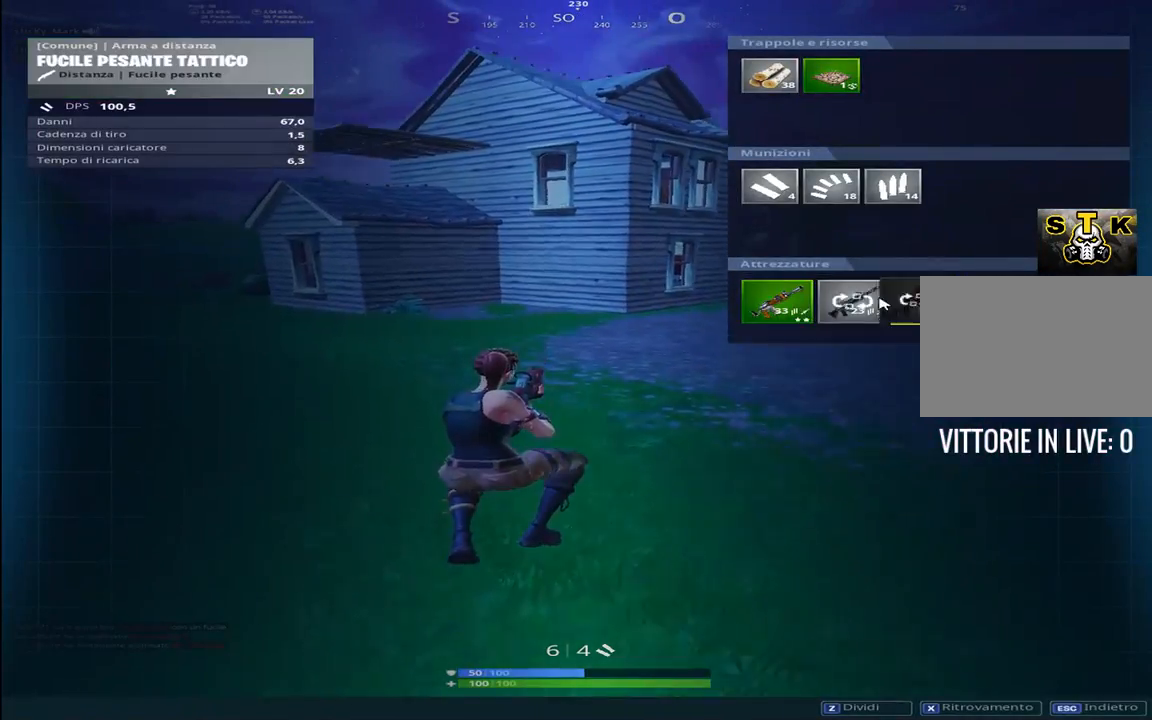
{"keys": [], "events": []}
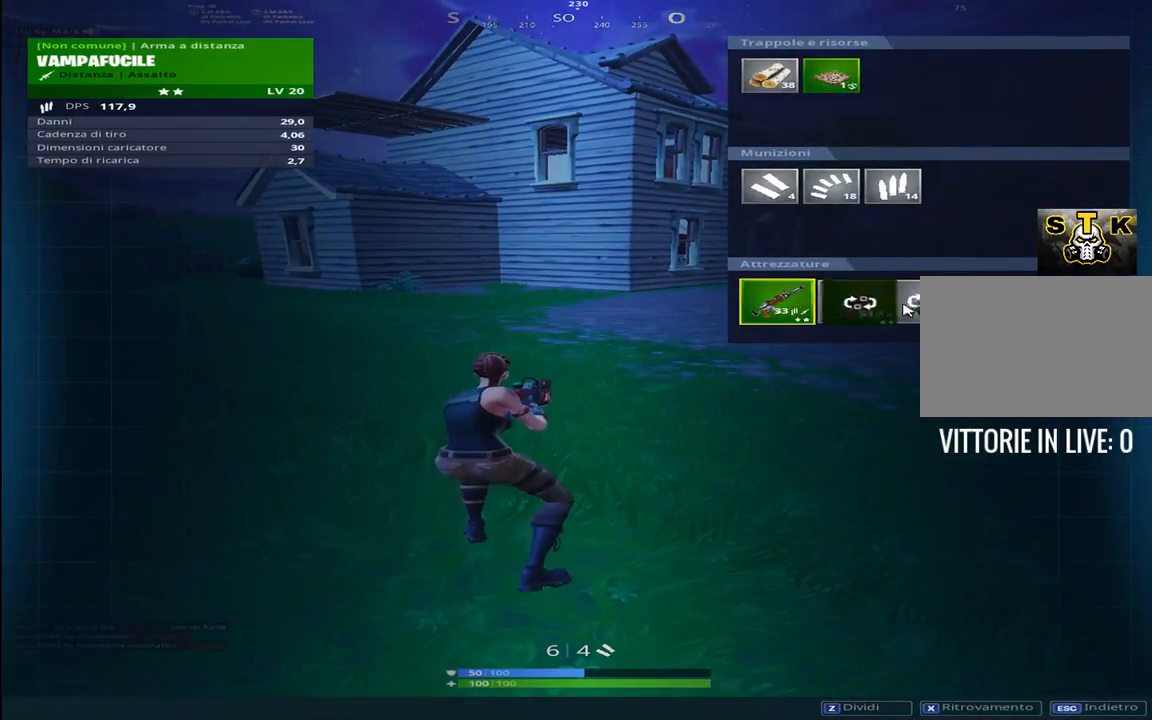
{"keys": ["2", "w"], "events": [[300, "w", "down"], [500, "2", "down"]]}